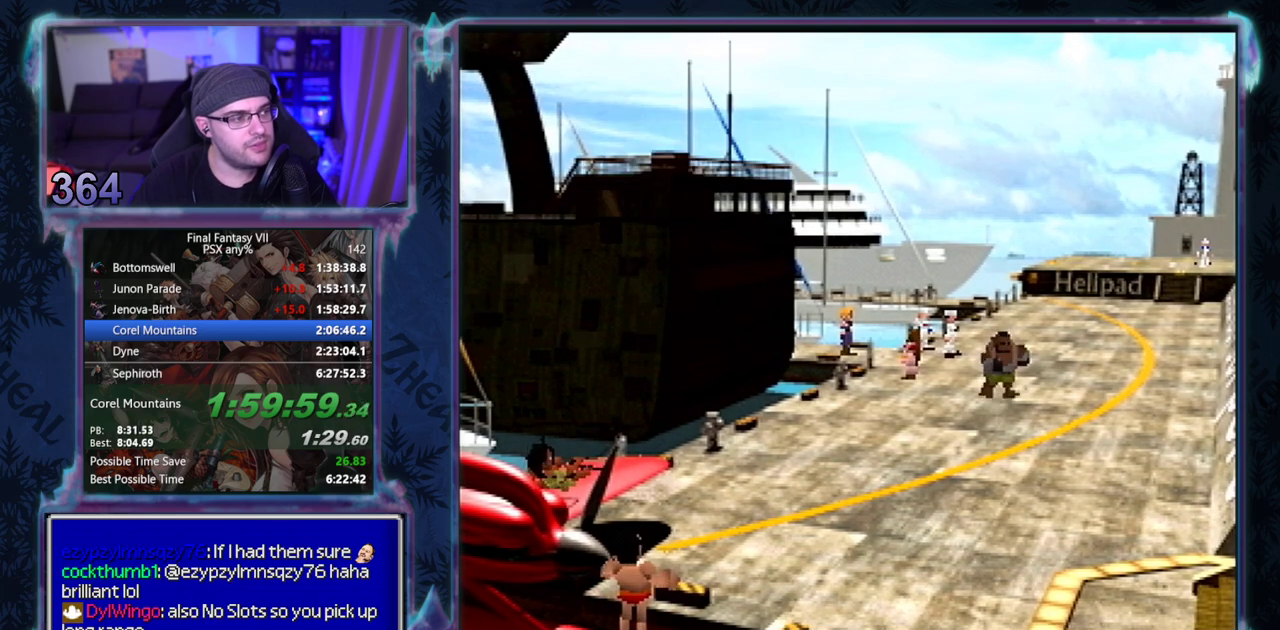
Gameplay with a controller (PlayStation layout); each line is a JSON object with the inputs held at the frame after it. "events" lists button and stick changes between this image and that frame as [ms after this image, input, new state], when the widget could be followed in between. Not read: CIRCLE L3 R3 right_stick.
{"buttons": ["CROSS", "DPAD_DOWN", "DPAD_RIGHT"], "left_stick": "center", "events": [[317, "DPAD_DOWN", "down"], [350, "CROSS", "down"], [383, "DPAD_RIGHT", "down"]]}
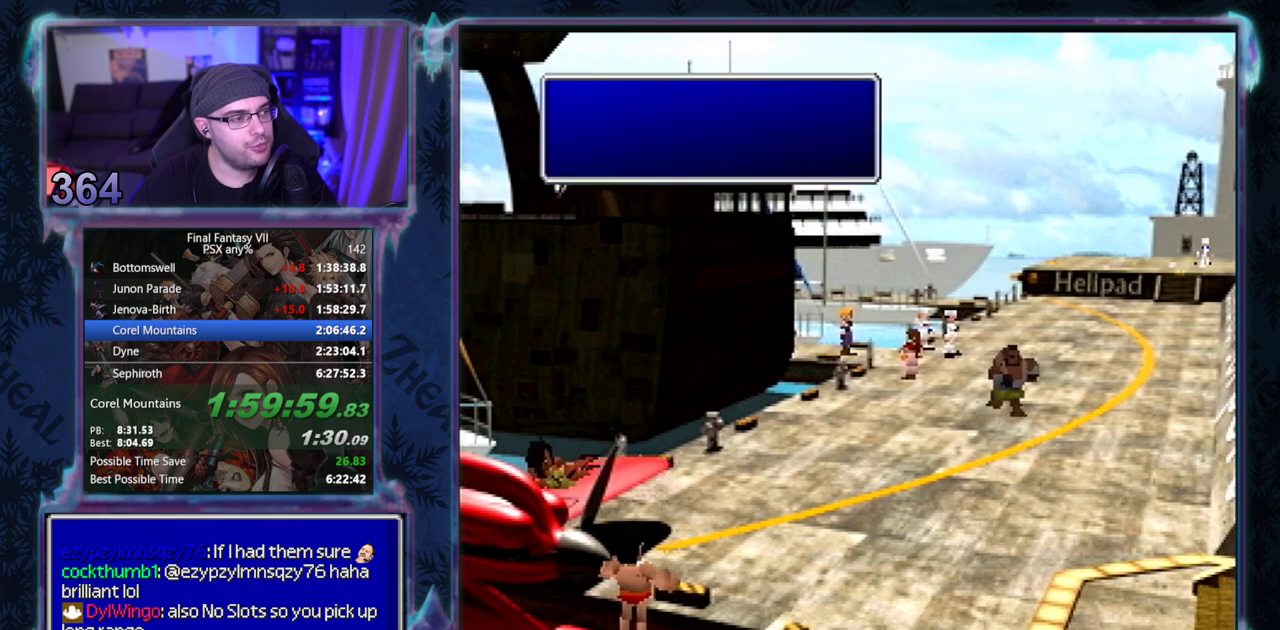
{"buttons": ["CROSS", "DPAD_DOWN", "DPAD_RIGHT"], "left_stick": "center", "events": []}
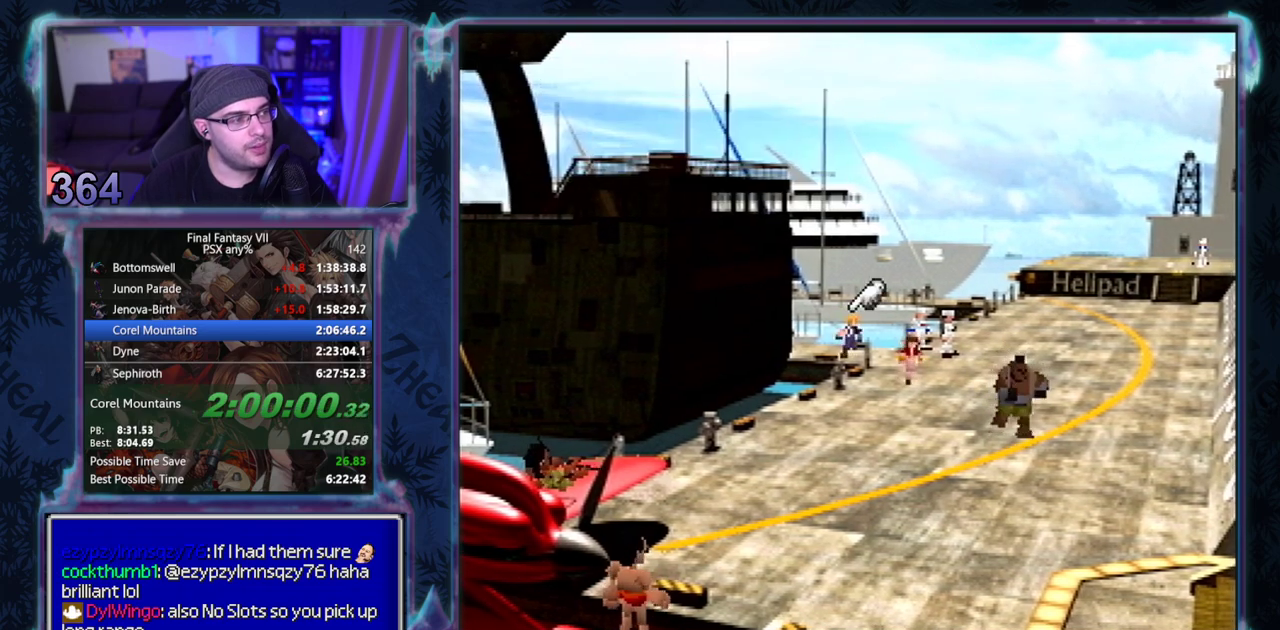
{"buttons": ["CROSS", "DPAD_DOWN", "DPAD_RIGHT"], "left_stick": "center", "events": []}
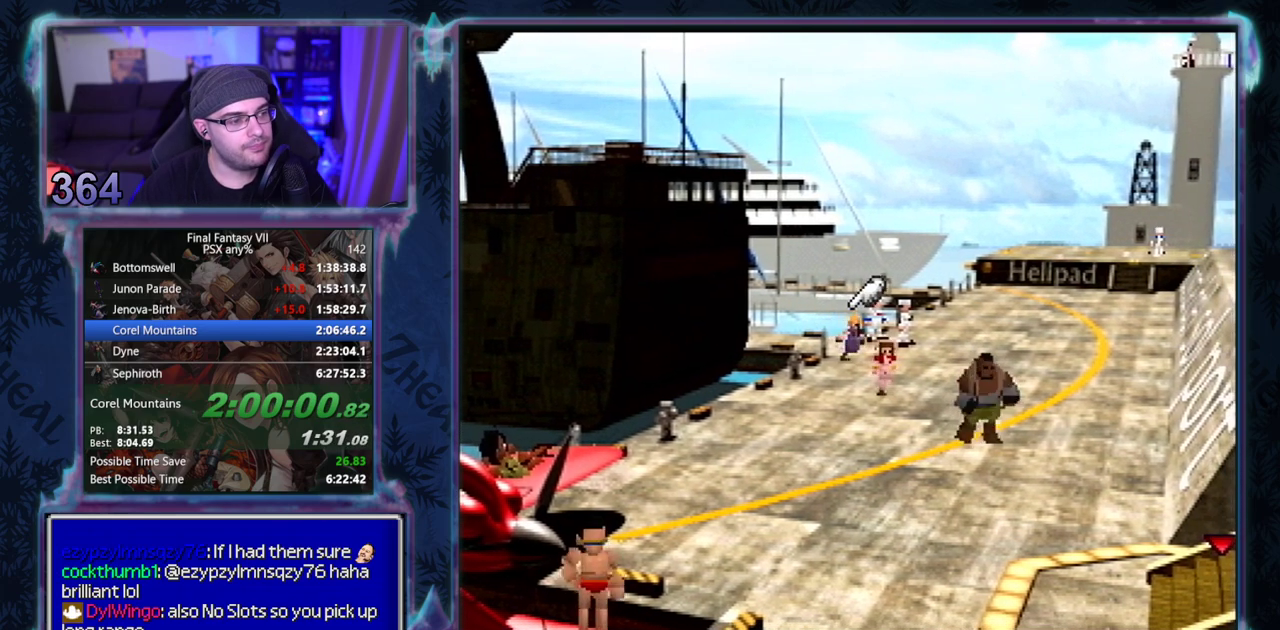
{"buttons": ["CROSS", "DPAD_DOWN", "DPAD_RIGHT"], "left_stick": "center", "events": []}
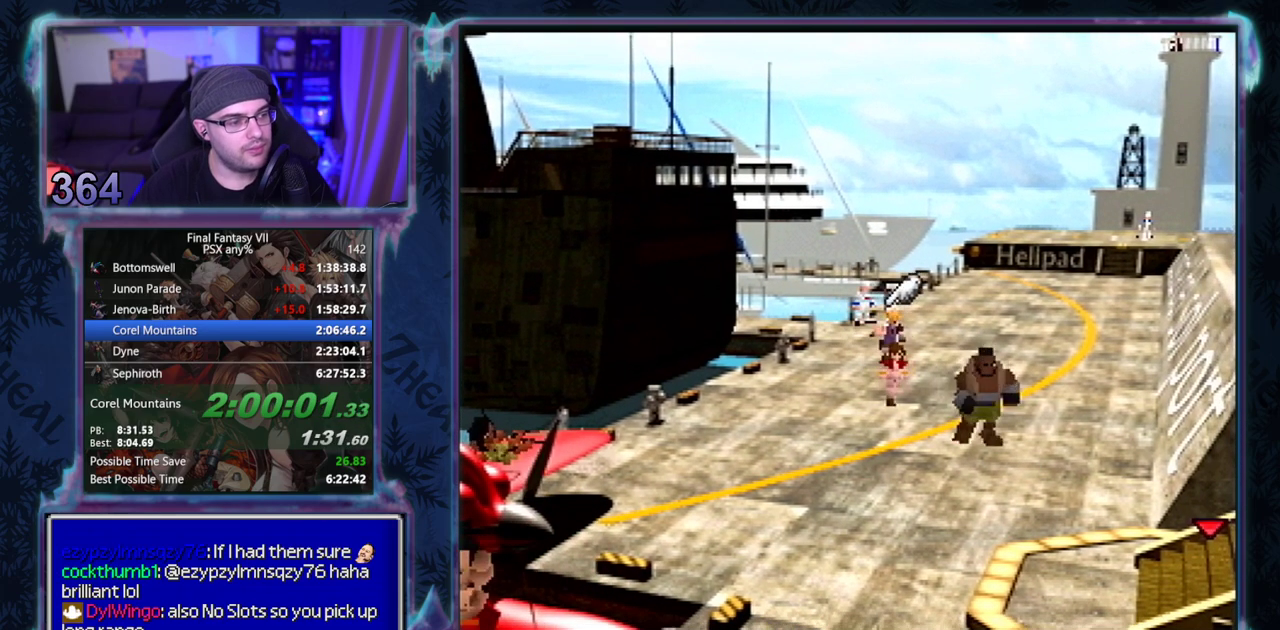
{"buttons": ["CROSS", "DPAD_DOWN"], "left_stick": "center", "events": [[383, "DPAD_RIGHT", "up"]]}
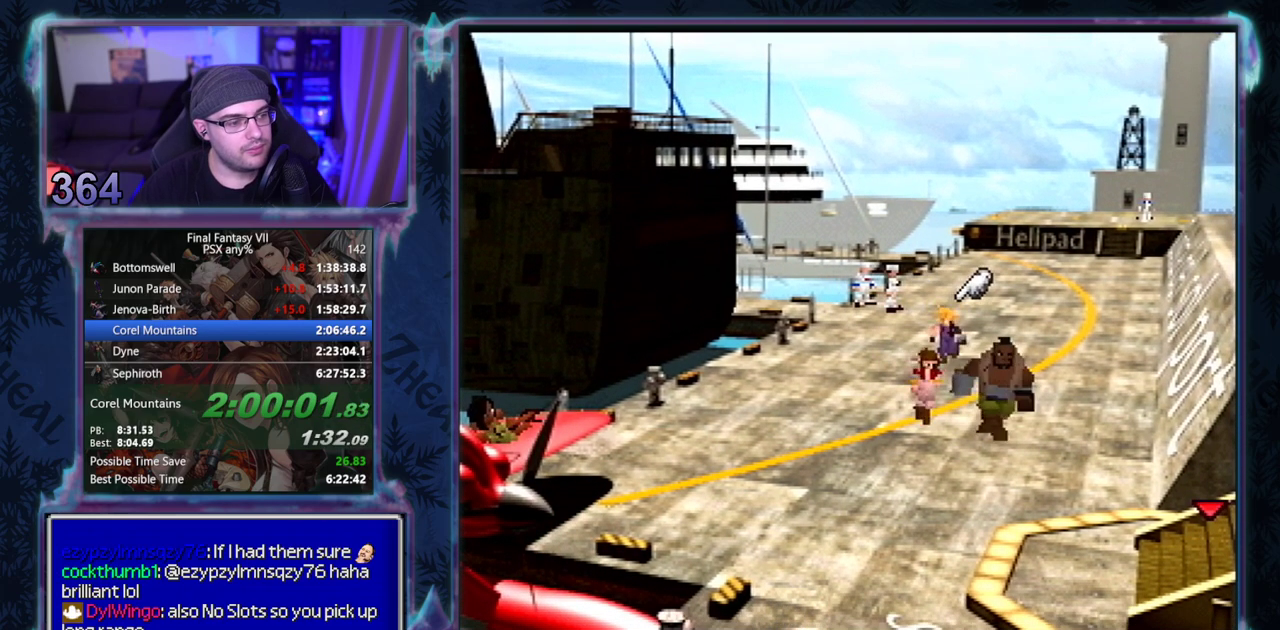
{"buttons": ["CROSS", "DPAD_DOWN", "DPAD_RIGHT"], "left_stick": "center", "events": [[117, "DPAD_RIGHT", "down"], [233, "DPAD_RIGHT", "up"], [367, "DPAD_RIGHT", "down"]]}
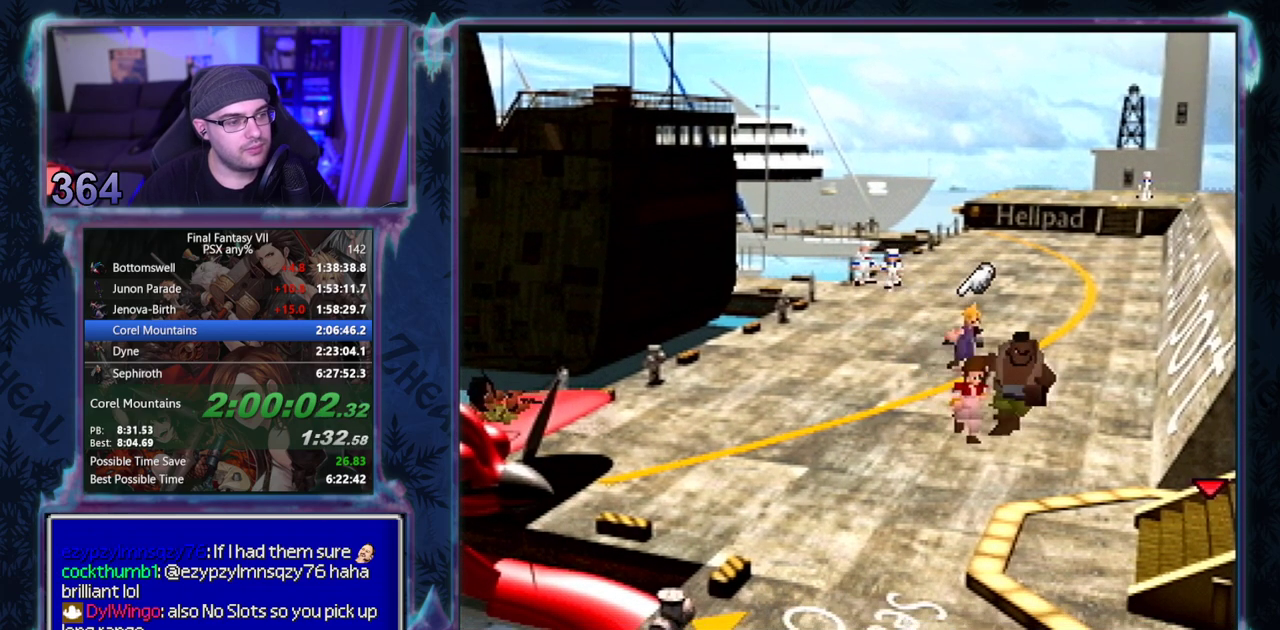
{"buttons": ["CROSS", "DPAD_DOWN", "DPAD_RIGHT"], "left_stick": "center", "events": [[17, "DPAD_RIGHT", "up"], [183, "DPAD_RIGHT", "down"]]}
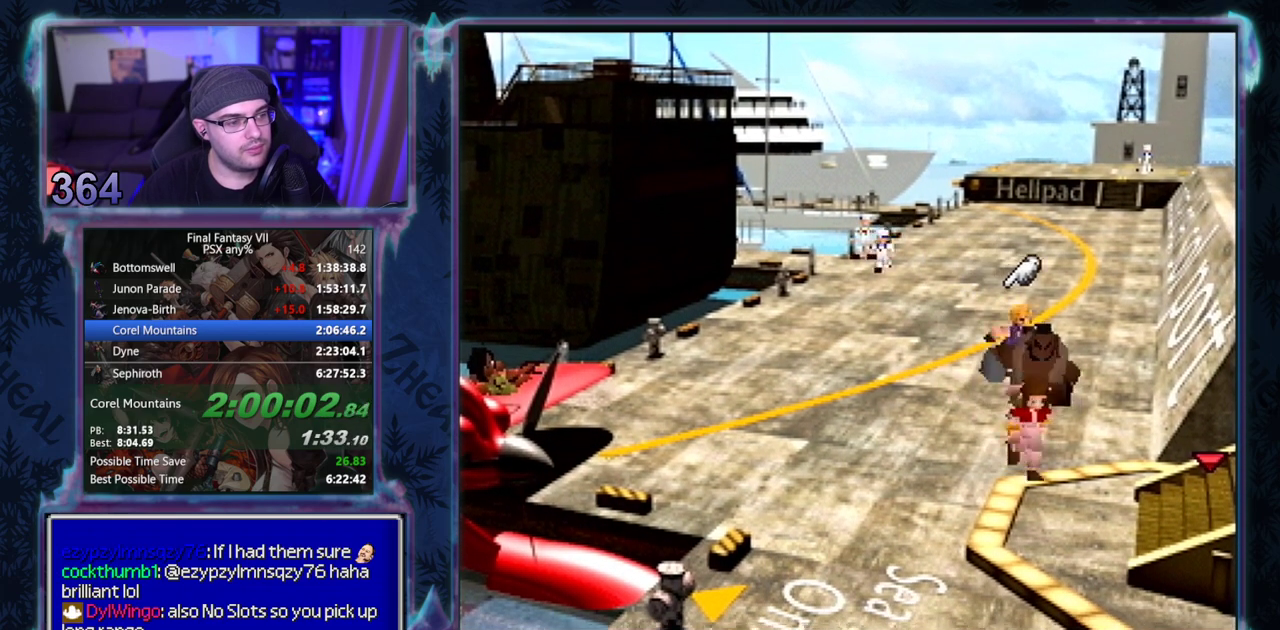
{"buttons": ["CROSS", "DPAD_DOWN", "DPAD_RIGHT"], "left_stick": "center", "events": [[33, "DPAD_RIGHT", "up"], [233, "DPAD_RIGHT", "down"], [317, "DPAD_RIGHT", "up"], [483, "DPAD_RIGHT", "down"]]}
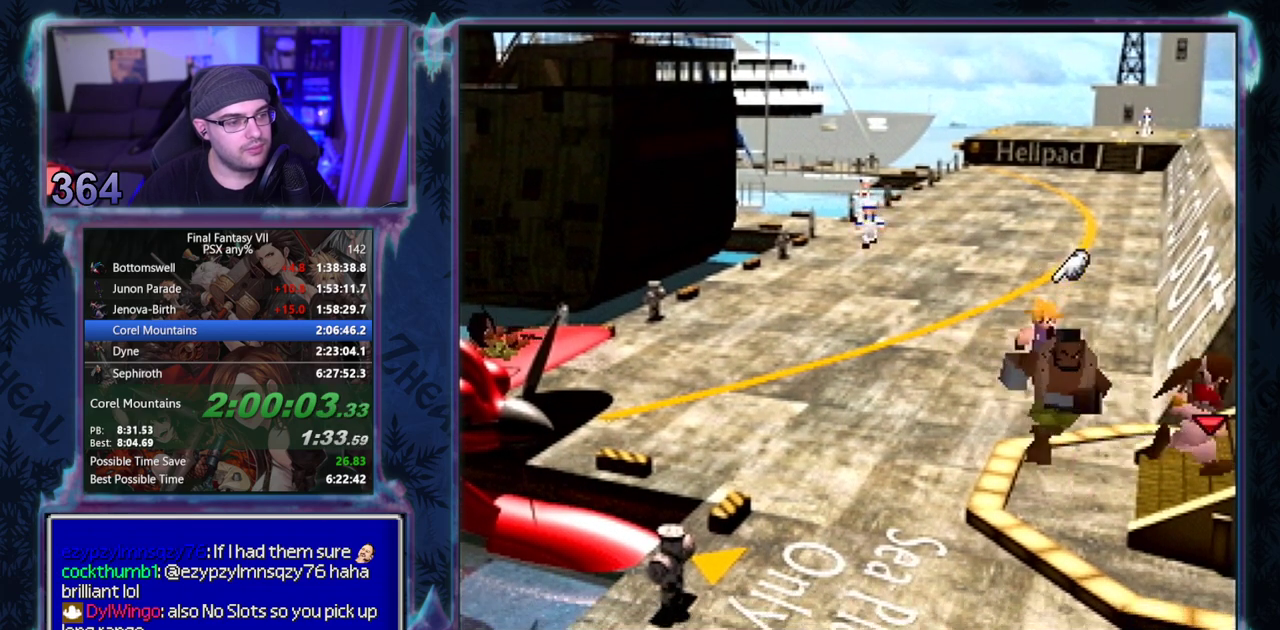
{"buttons": ["CROSS", "DPAD_DOWN"], "left_stick": "center", "events": [[67, "DPAD_RIGHT", "up"], [250, "DPAD_RIGHT", "down"], [433, "DPAD_RIGHT", "up"]]}
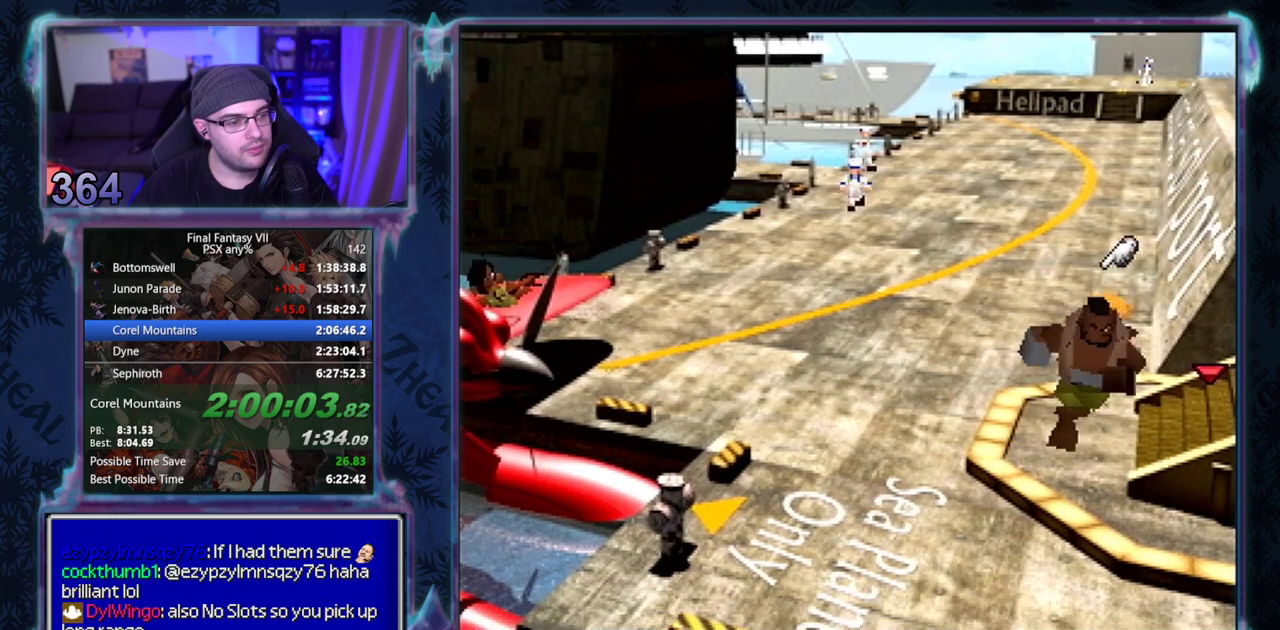
{"buttons": ["CROSS", "DPAD_RIGHT"], "left_stick": "center", "events": [[33, "DPAD_RIGHT", "down"], [300, "DPAD_DOWN", "up"]]}
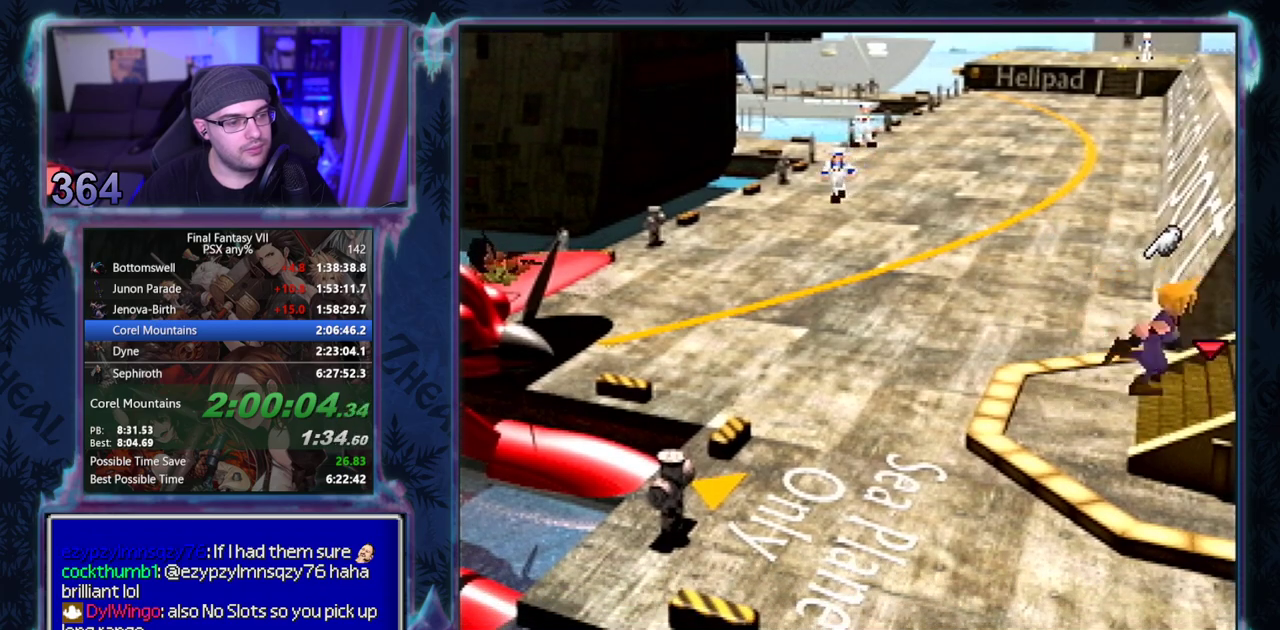
{"buttons": [], "left_stick": "center", "events": [[433, "CROSS", "up"], [467, "DPAD_RIGHT", "up"]]}